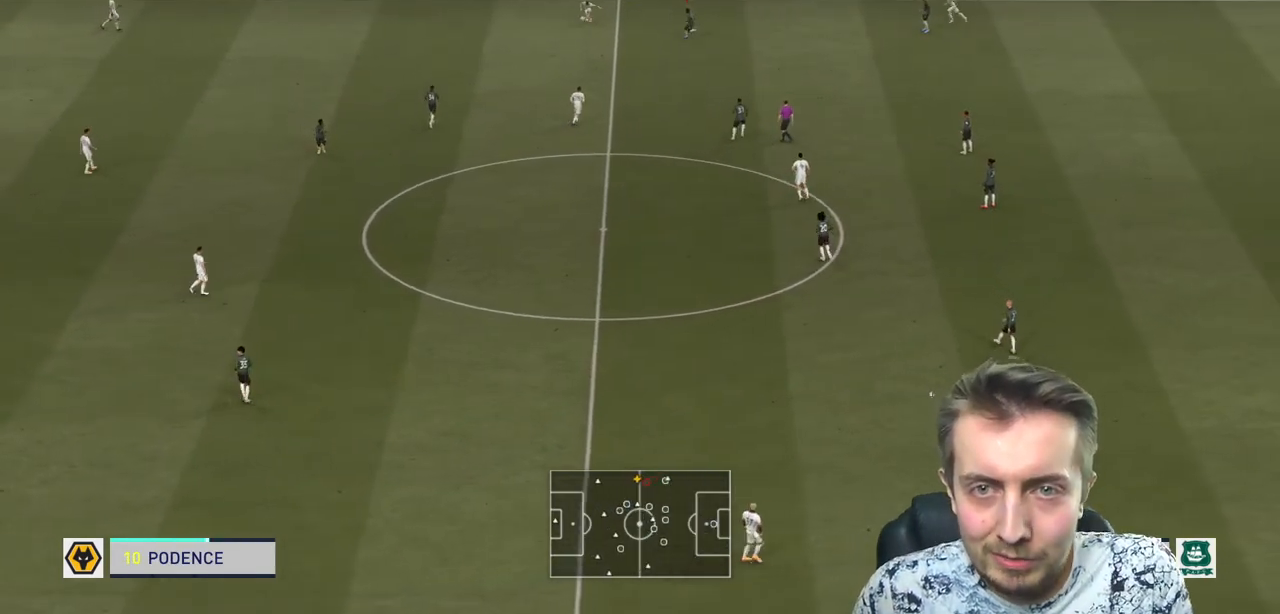
Gameplay with a controller (Xbox layout); each line is a JSON object with the inputs held at the frame after it. "events" lists button and stick changes between this image and that frame as [ms after this image, input, new state], when the widget could be followed in between. Not read: L3 R3.
{"buttons": ["L2", "R2"], "left_stick": "down", "right_stick": "center", "events": [[100, "START", "up"], [267, "left_stick", "down"]]}
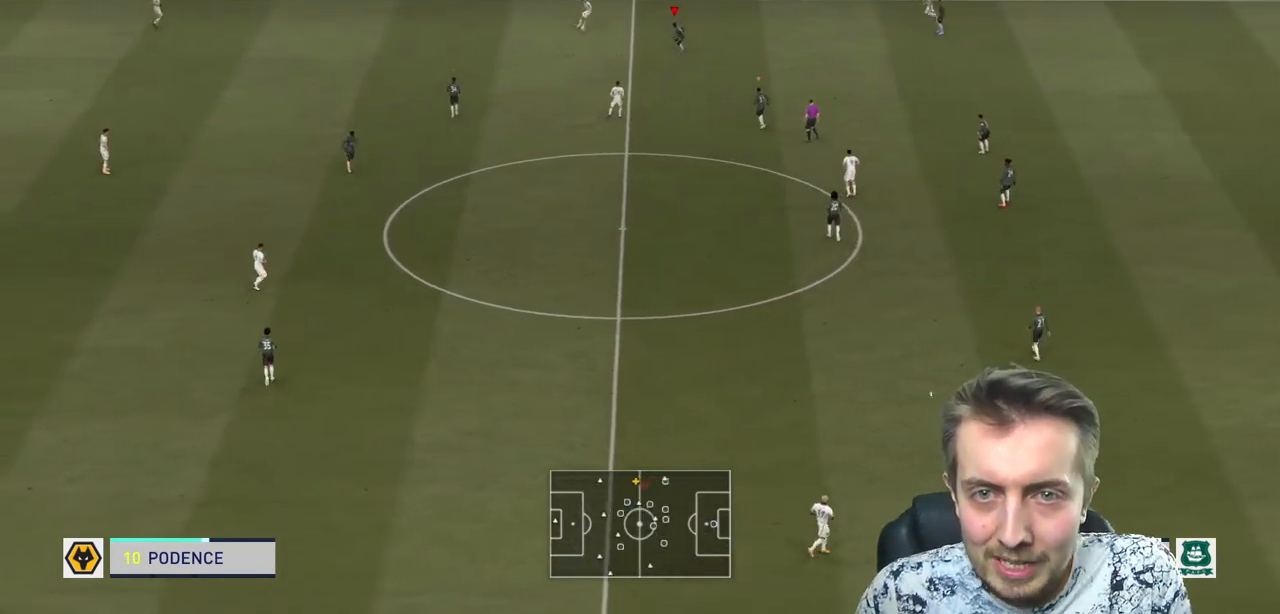
{"buttons": ["L2", "R2"], "left_stick": "down", "right_stick": "center", "events": [[133, "left_stick", "down-left"], [233, "L2", "up"], [233, "left_stick", "left"], [300, "L2", "down"], [367, "left_stick", "down-left"], [467, "left_stick", "down"]]}
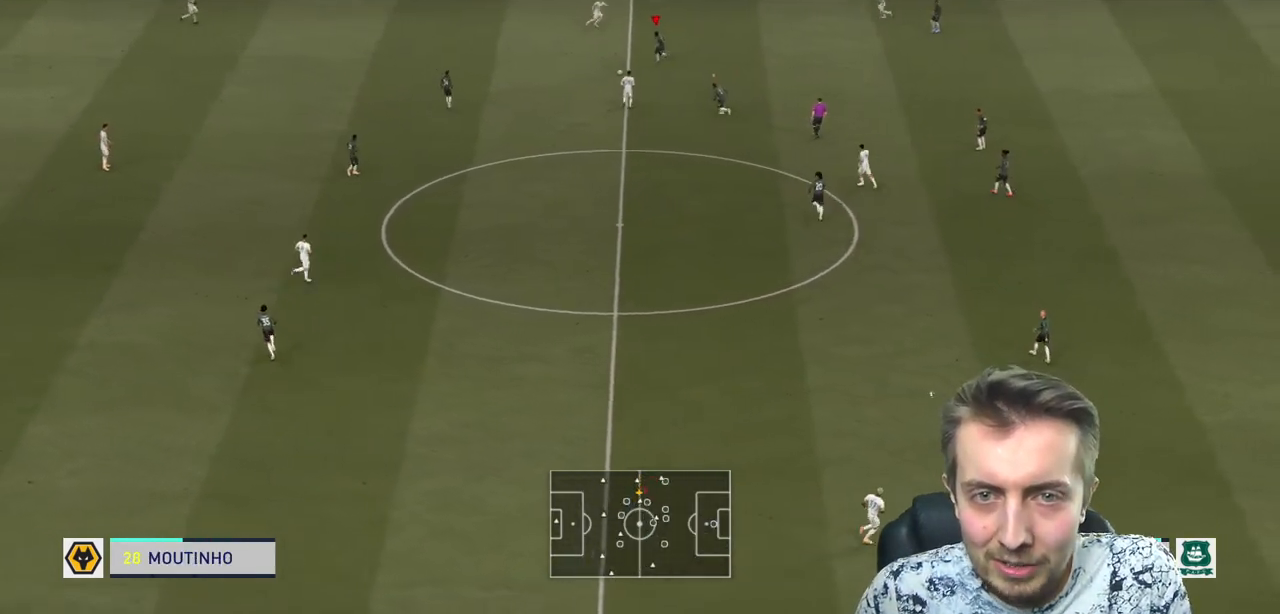
{"buttons": ["L2", "R2"], "left_stick": "up-left", "right_stick": "center", "events": [[100, "L2", "up"], [167, "left_stick", "left"], [434, "left_stick", "up-left"], [501, "L2", "down"]]}
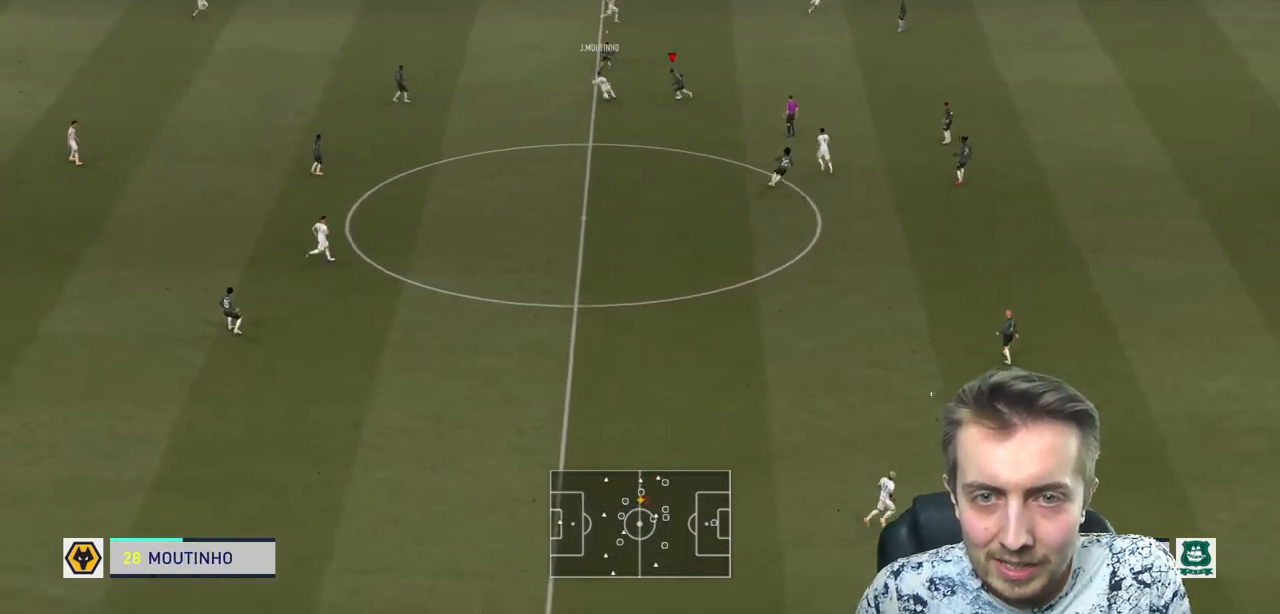
{"buttons": ["L2", "R2"], "left_stick": "down-left", "right_stick": "center", "events": [[100, "left_stick", "left"], [300, "left_stick", "down-left"]]}
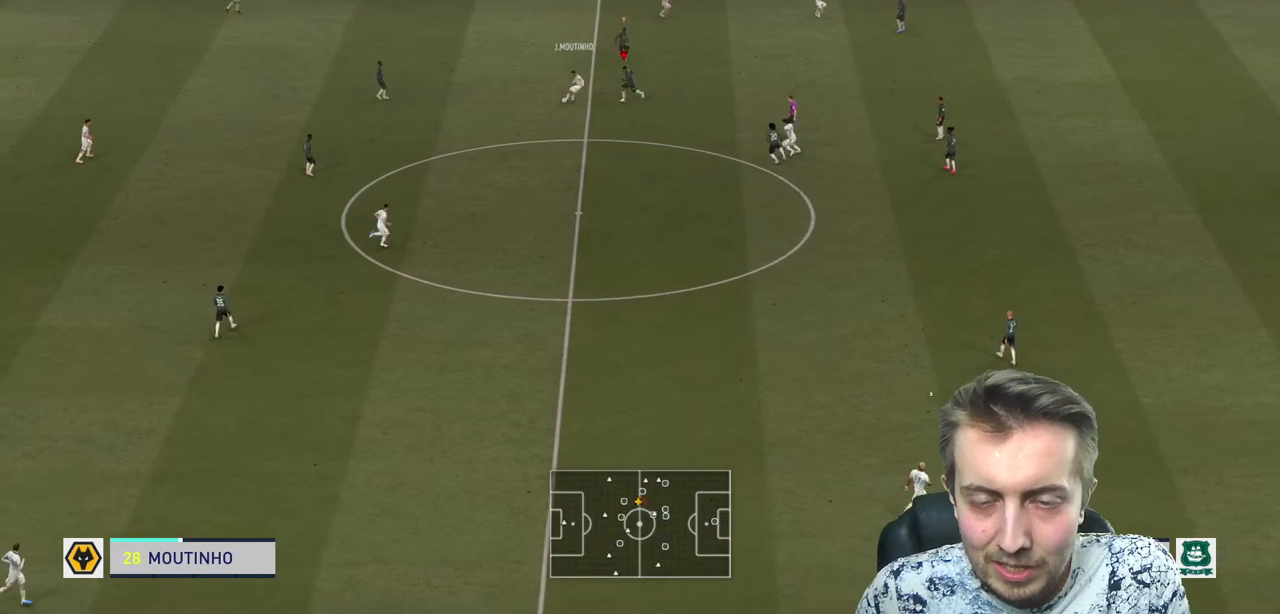
{"buttons": ["R2"], "left_stick": "center", "right_stick": "center", "events": [[200, "left_stick", "down"], [367, "L2", "up"], [367, "left_stick", "center"]]}
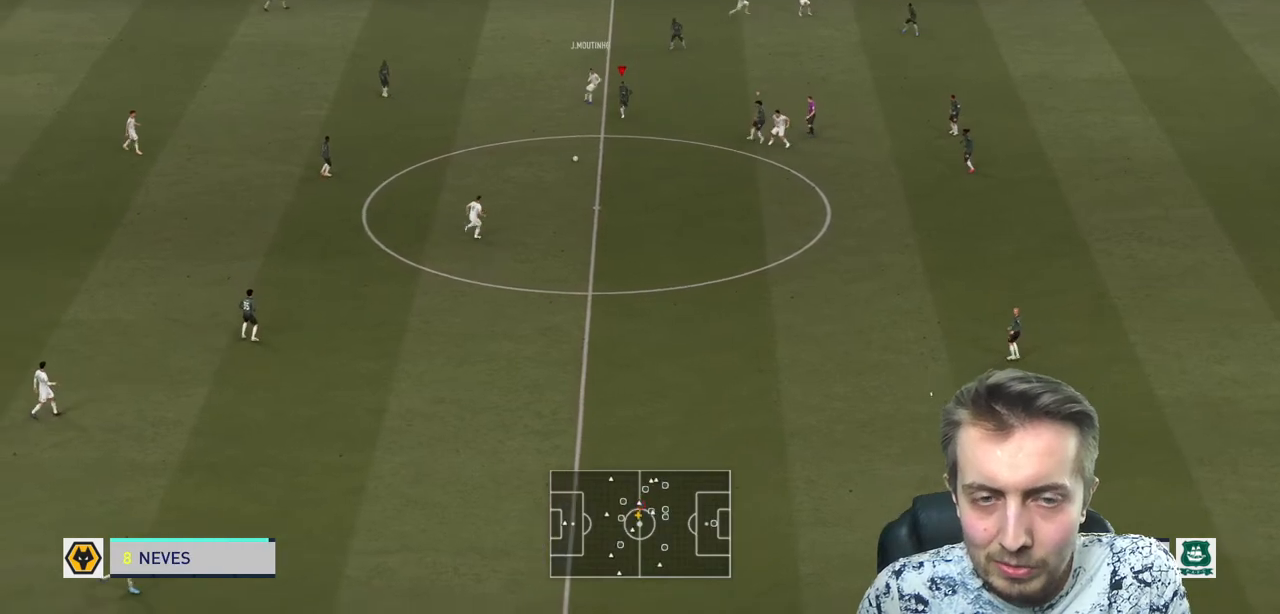
{"buttons": ["R2"], "left_stick": "down", "right_stick": "center", "events": [[33, "left_stick", "down"]]}
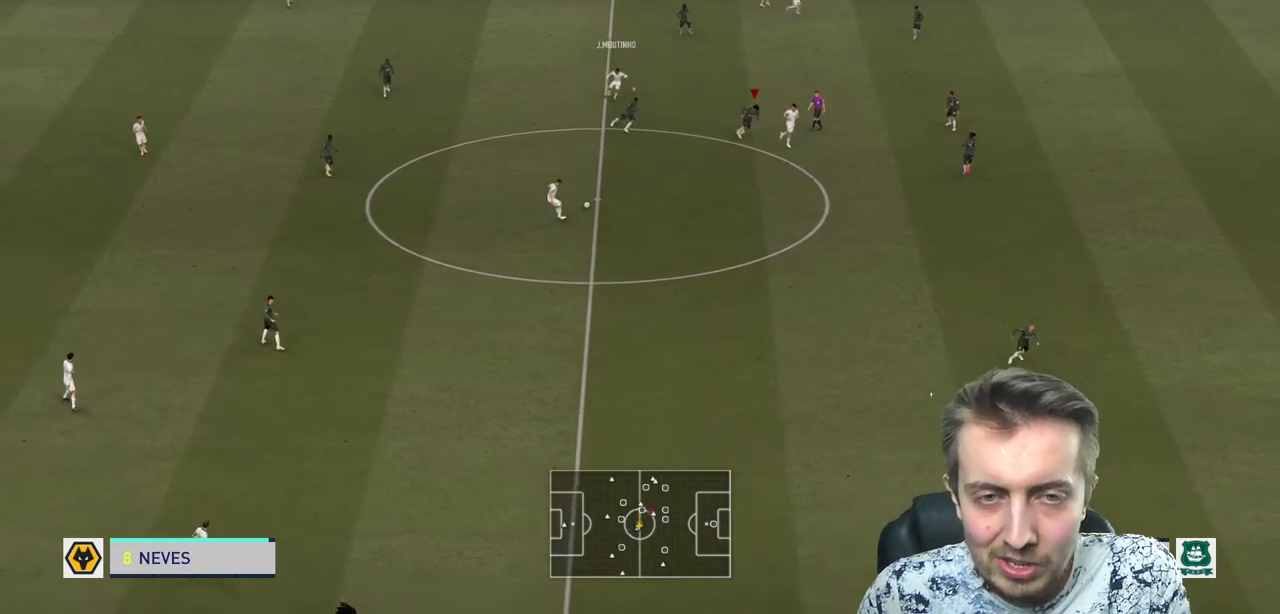
{"buttons": ["R2"], "left_stick": "down", "right_stick": "center", "events": []}
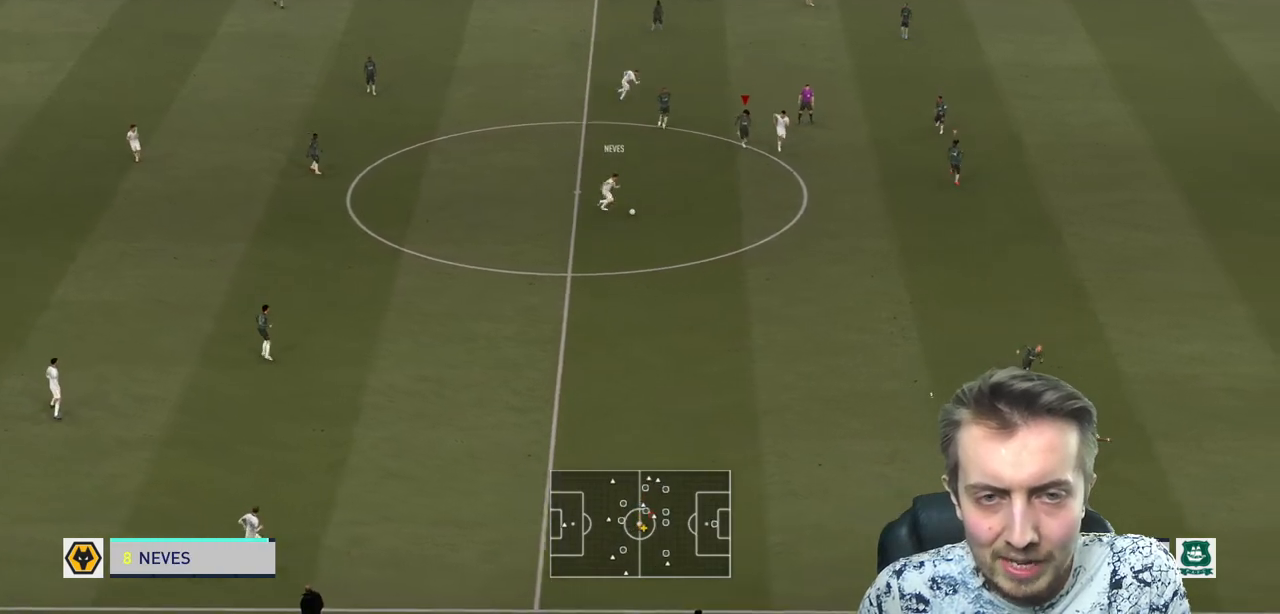
{"buttons": ["R2"], "left_stick": "down", "right_stick": "center", "events": []}
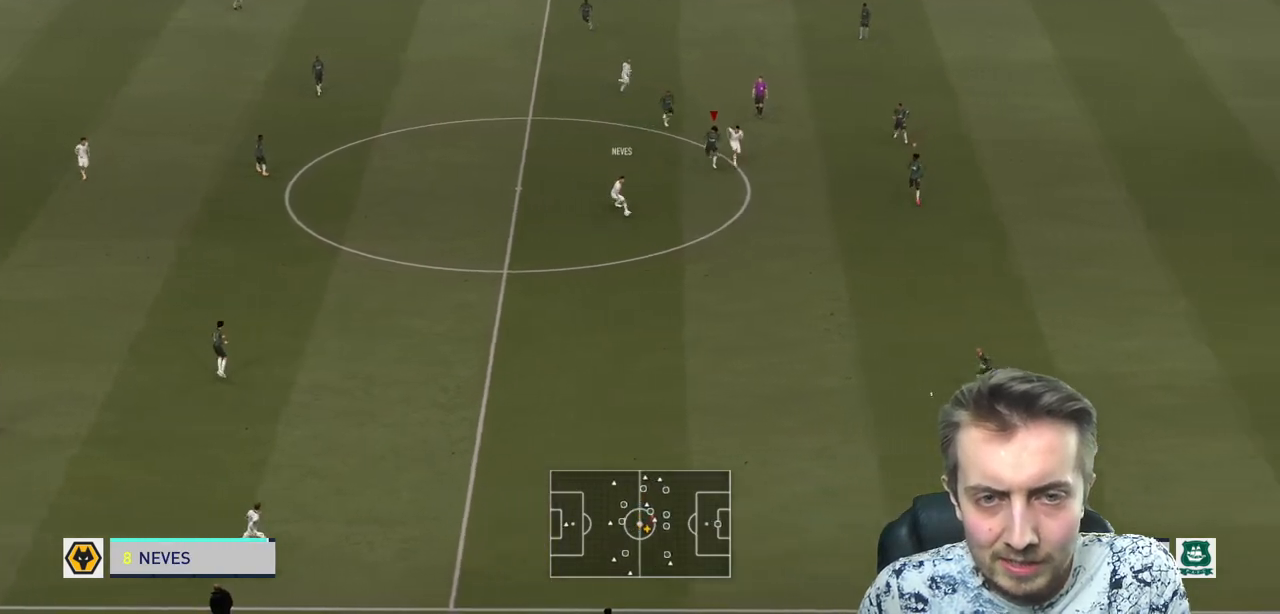
{"buttons": ["R2"], "left_stick": "down", "right_stick": "center", "events": []}
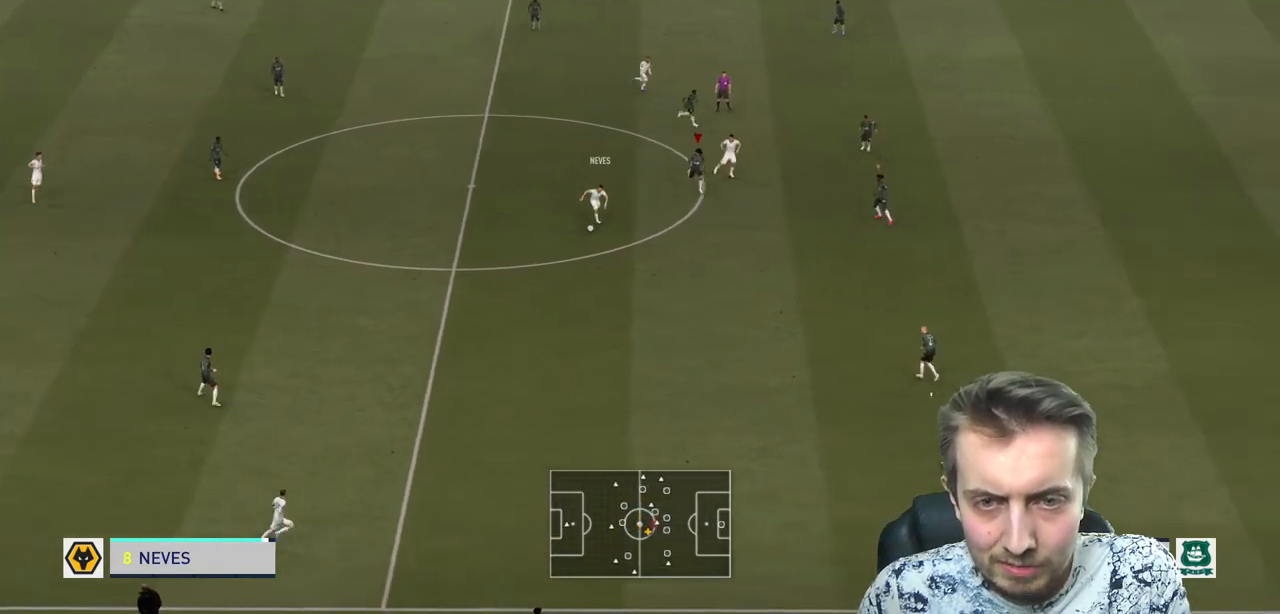
{"buttons": ["L2", "R2"], "left_stick": "down", "right_stick": "center", "events": [[400, "L2", "down"]]}